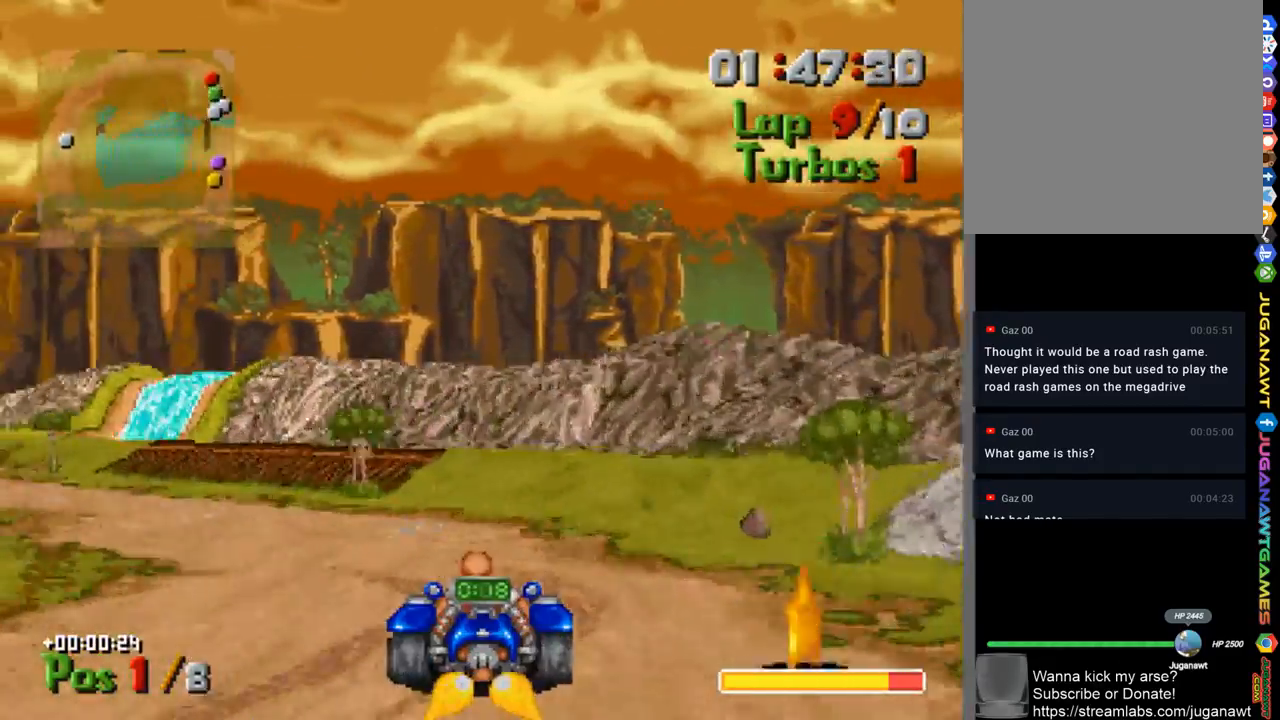
Gameplay with a controller (Xbox layout); each line is a JSON object with the inputs held at the frame after it. "events" lists button and stick changes between this image and that frame as [ms after this image, input, new state], when the widget could be followed in between.
{"buttons": ["A", "DPAD_LEFT"], "left_stick": "center", "right_stick": "center", "events": []}
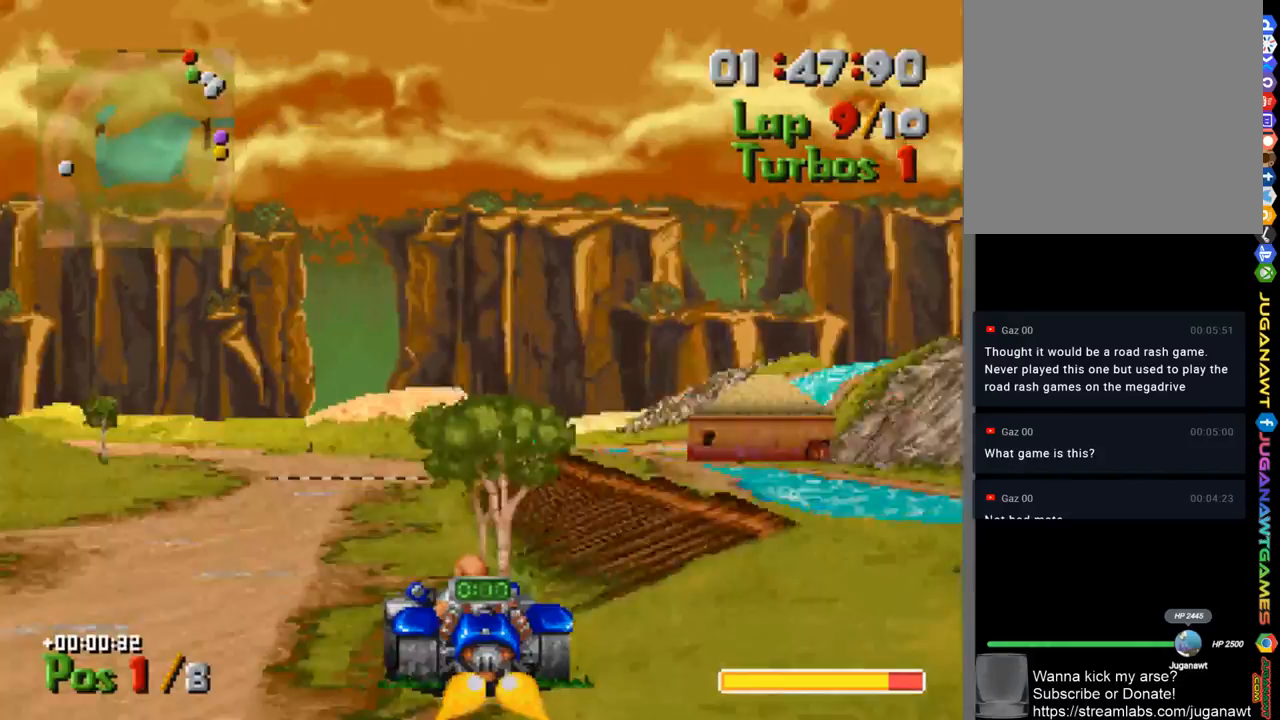
{"buttons": ["A", "DPAD_RIGHT"], "left_stick": "center", "right_stick": "center", "events": [[200, "DPAD_LEFT", "up"], [333, "DPAD_RIGHT", "down"]]}
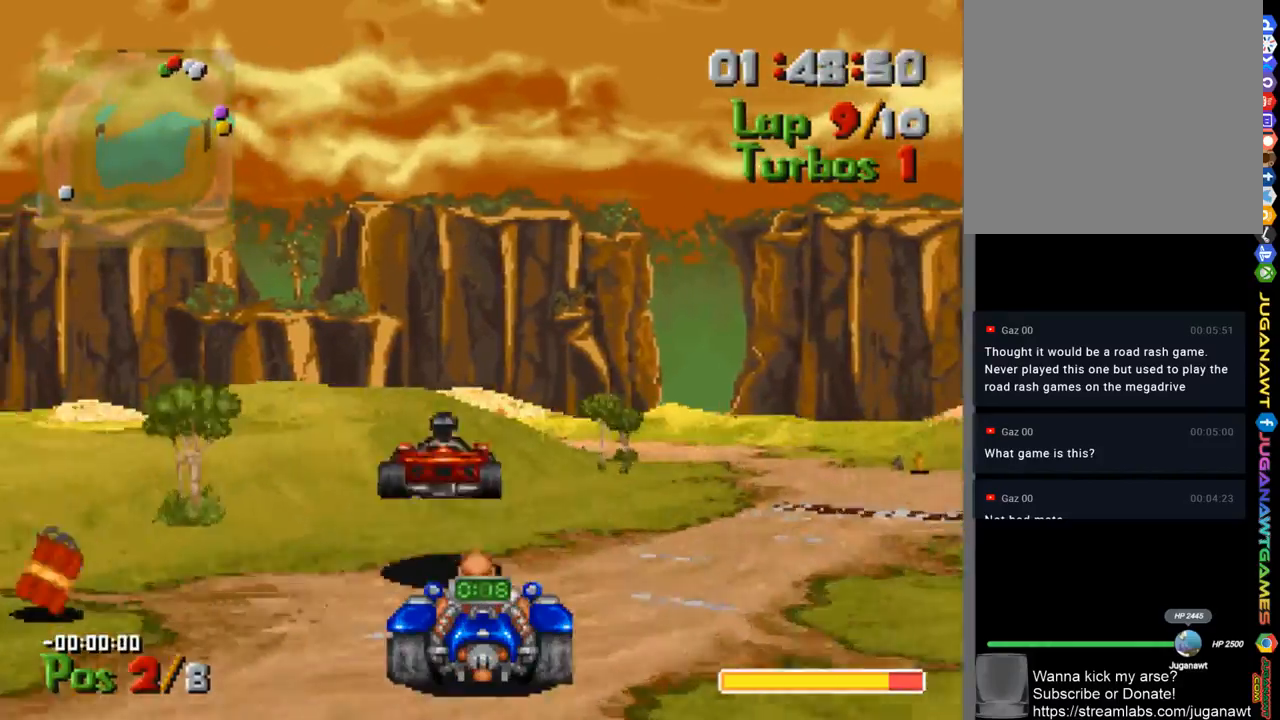
{"buttons": ["A", "DPAD_RIGHT"], "left_stick": "center", "right_stick": "center", "events": []}
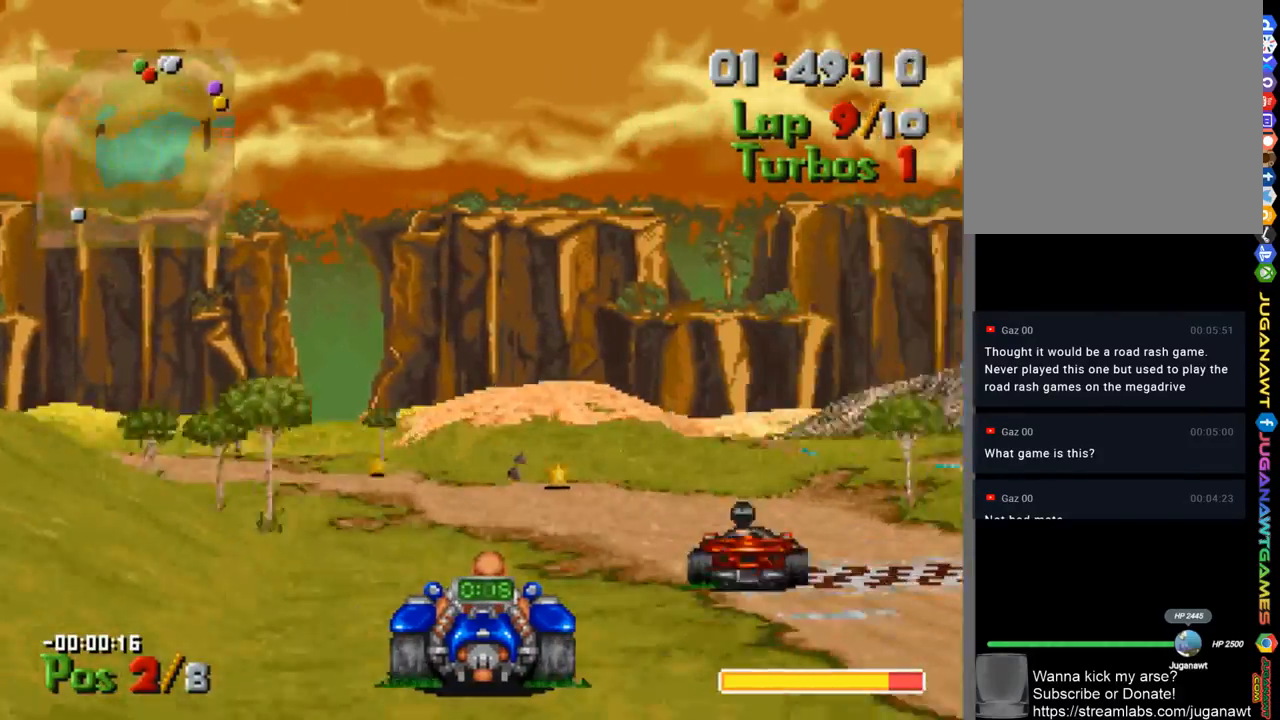
{"buttons": ["A", "DPAD_LEFT"], "left_stick": "center", "right_stick": "center", "events": [[133, "DPAD_RIGHT", "up"], [233, "DPAD_LEFT", "down"]]}
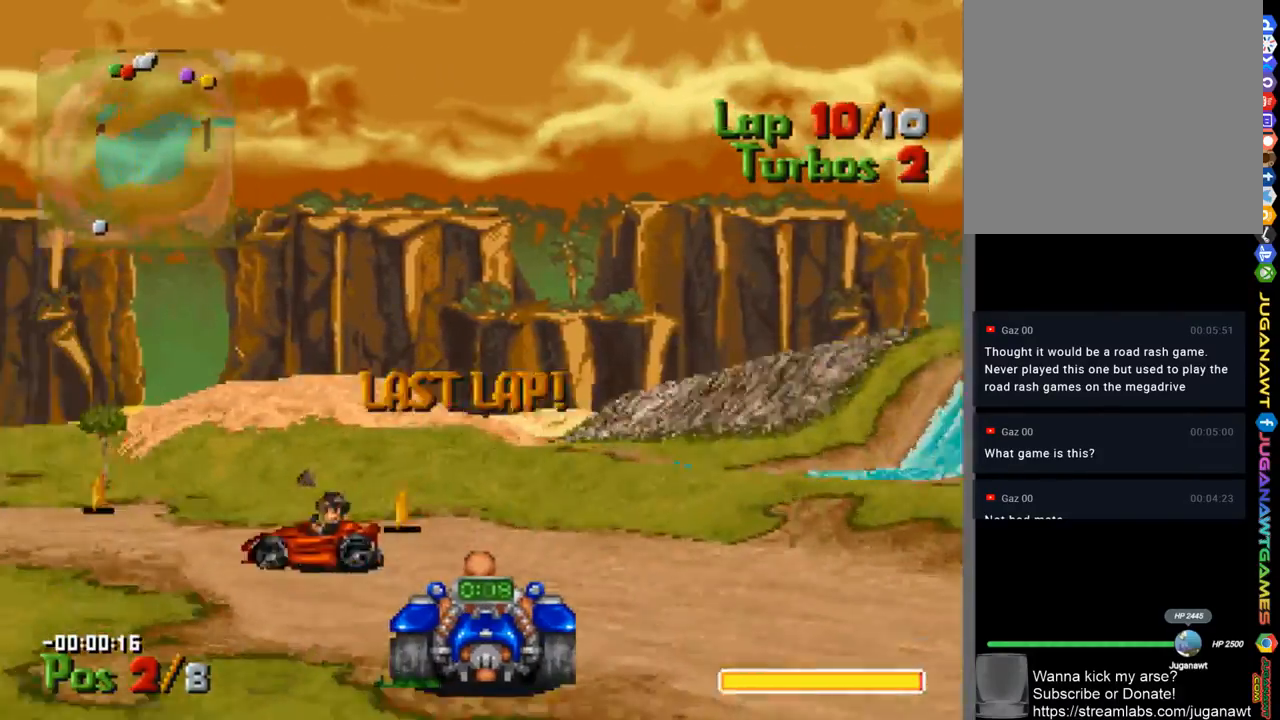
{"buttons": ["A", "B", "DPAD_LEFT"], "left_stick": "center", "right_stick": "center", "events": [[433, "B", "down"]]}
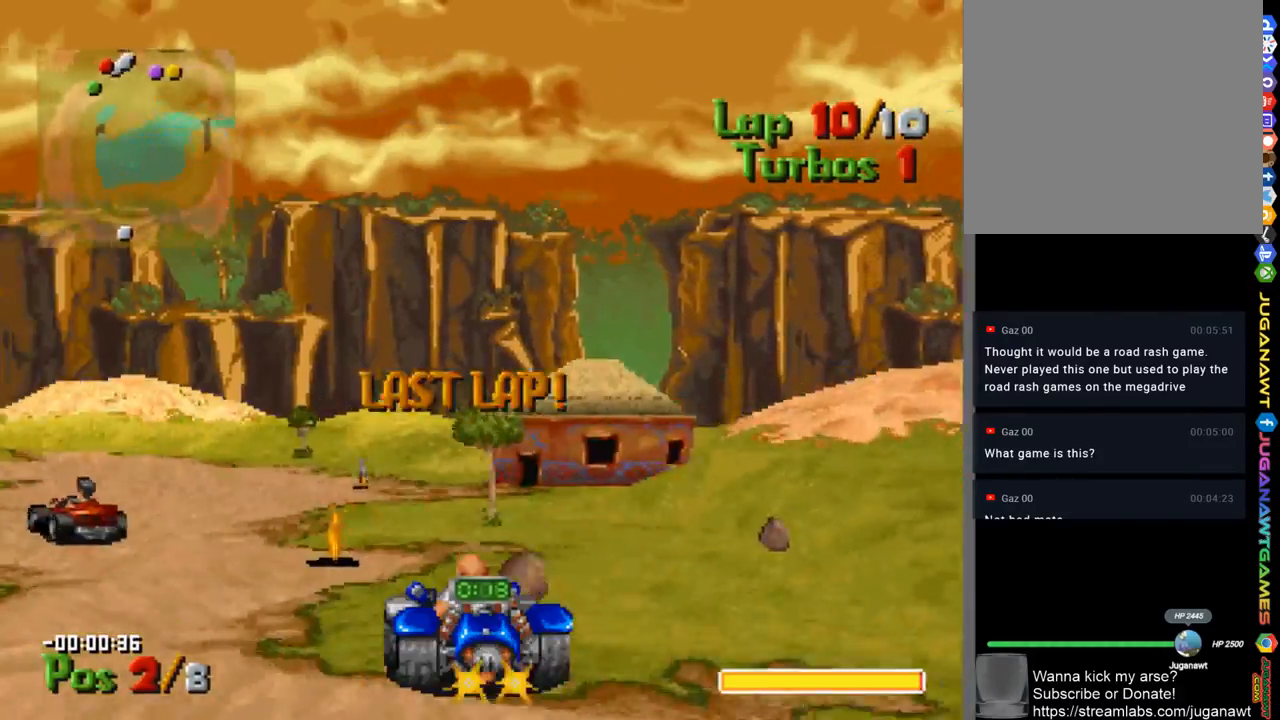
{"buttons": ["A"], "left_stick": "center", "right_stick": "center", "events": [[67, "B", "up"], [333, "DPAD_LEFT", "up"], [433, "B", "down"], [500, "B", "up"]]}
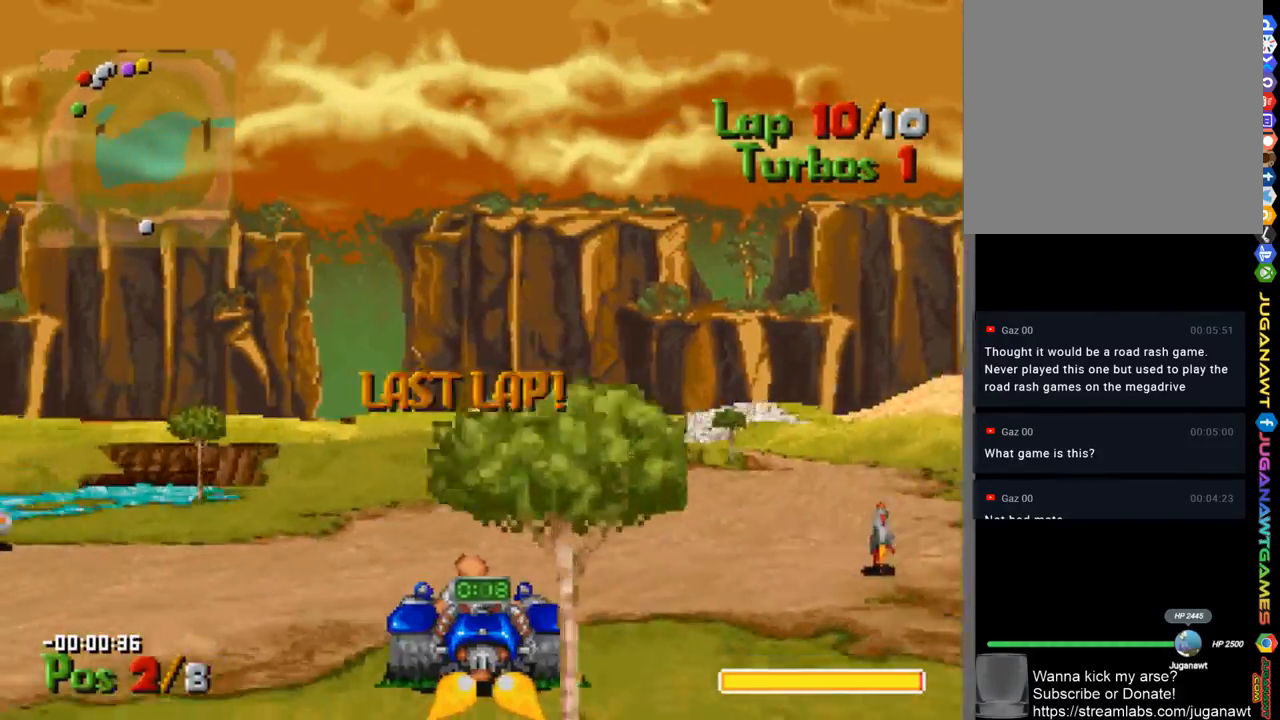
{"buttons": ["A", "B"], "left_stick": "center", "right_stick": "center", "events": [[33, "DPAD_RIGHT", "down"], [233, "B", "down"], [333, "B", "up"], [367, "DPAD_RIGHT", "up"], [433, "B", "down"]]}
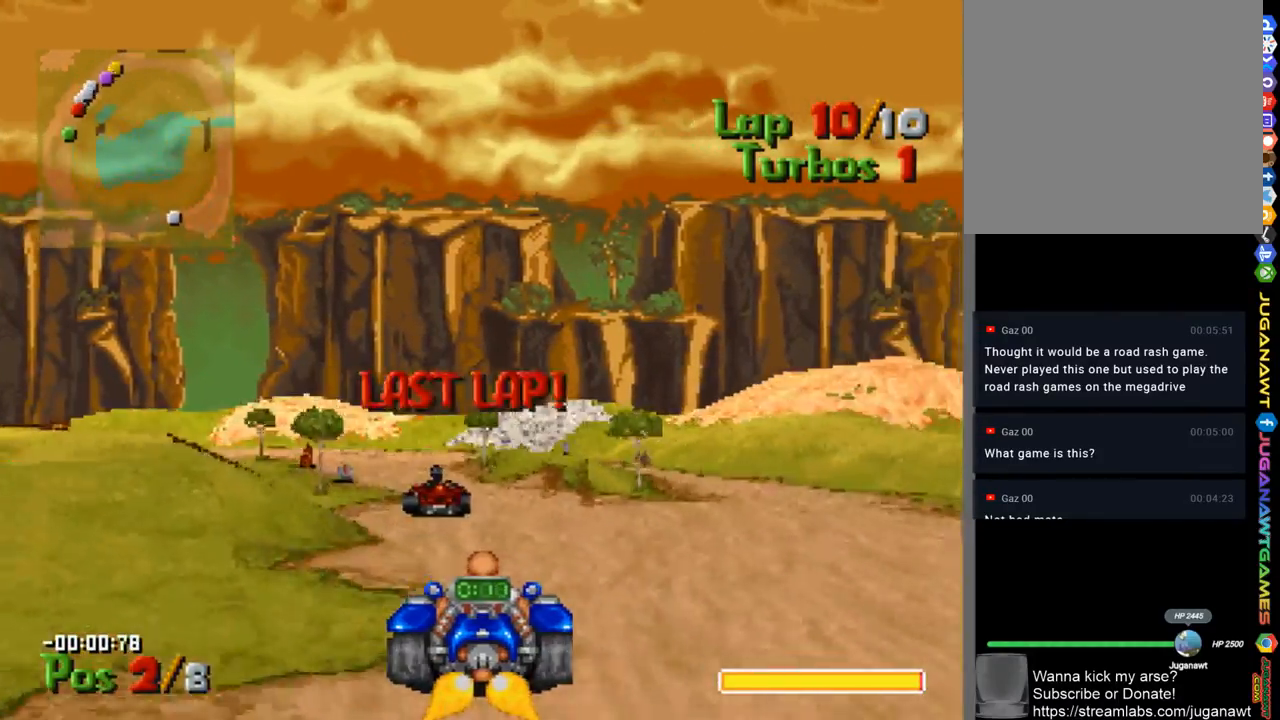
{"buttons": ["A", "B"], "left_stick": "center", "right_stick": "center", "events": [[33, "DPAD_LEFT", "down"], [67, "B", "up"], [167, "B", "down"], [200, "DPAD_LEFT", "up"], [267, "B", "up"], [400, "B", "down"]]}
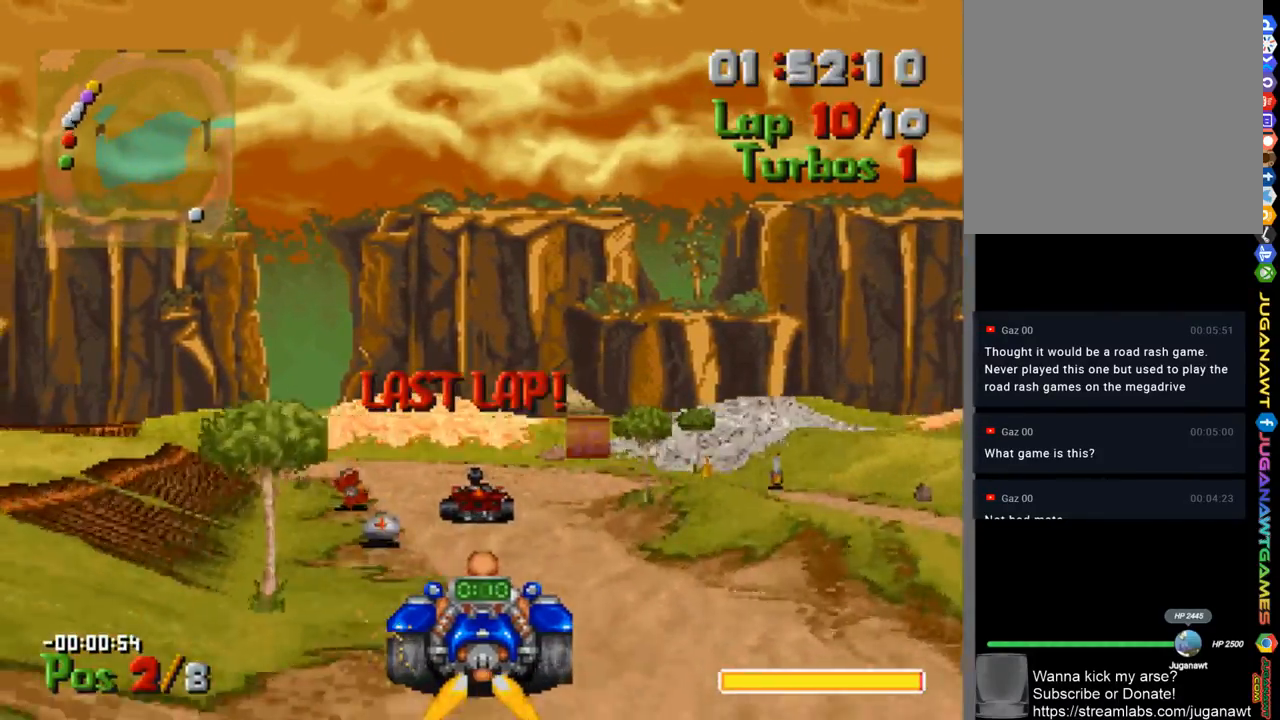
{"buttons": ["A"], "left_stick": "center", "right_stick": "center", "events": [[33, "B", "up"], [33, "DPAD_LEFT", "down"], [167, "B", "down"], [233, "DPAD_LEFT", "up"], [267, "B", "up"], [400, "B", "down"], [467, "B", "up"]]}
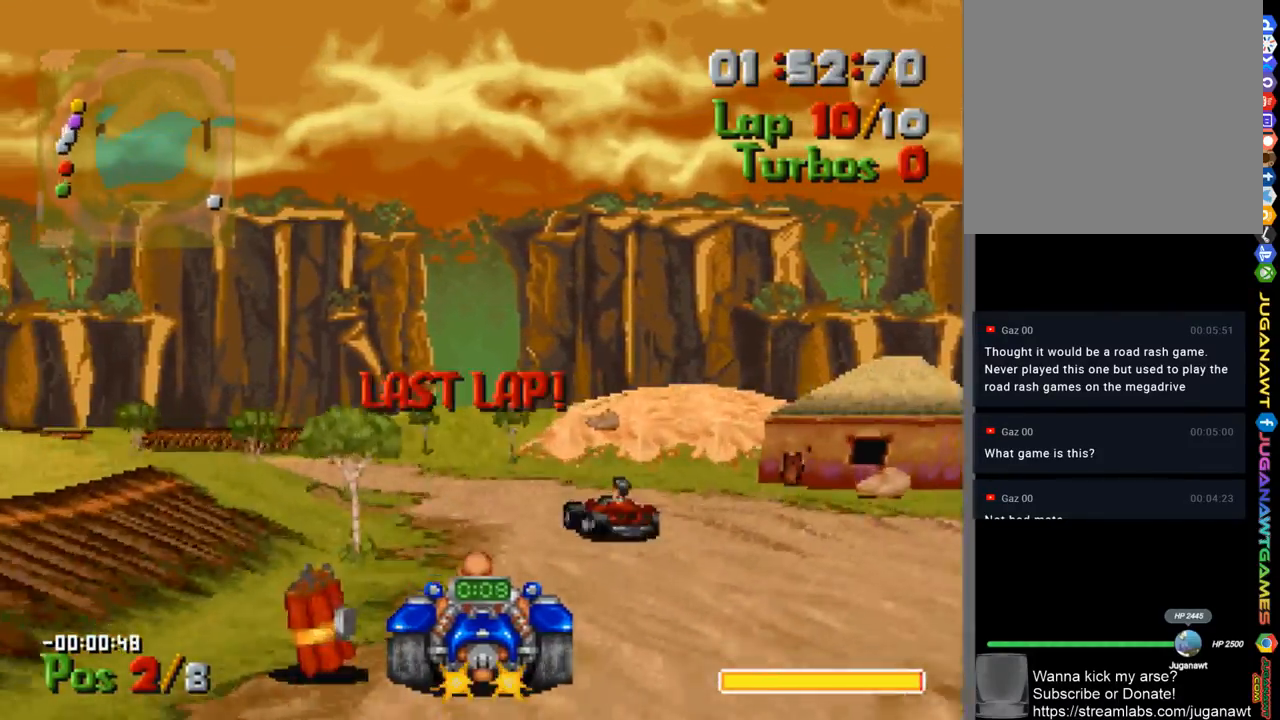
{"buttons": ["A", "DPAD_LEFT"], "left_stick": "center", "right_stick": "center", "events": [[100, "B", "down"], [200, "B", "up"], [267, "DPAD_LEFT", "down"]]}
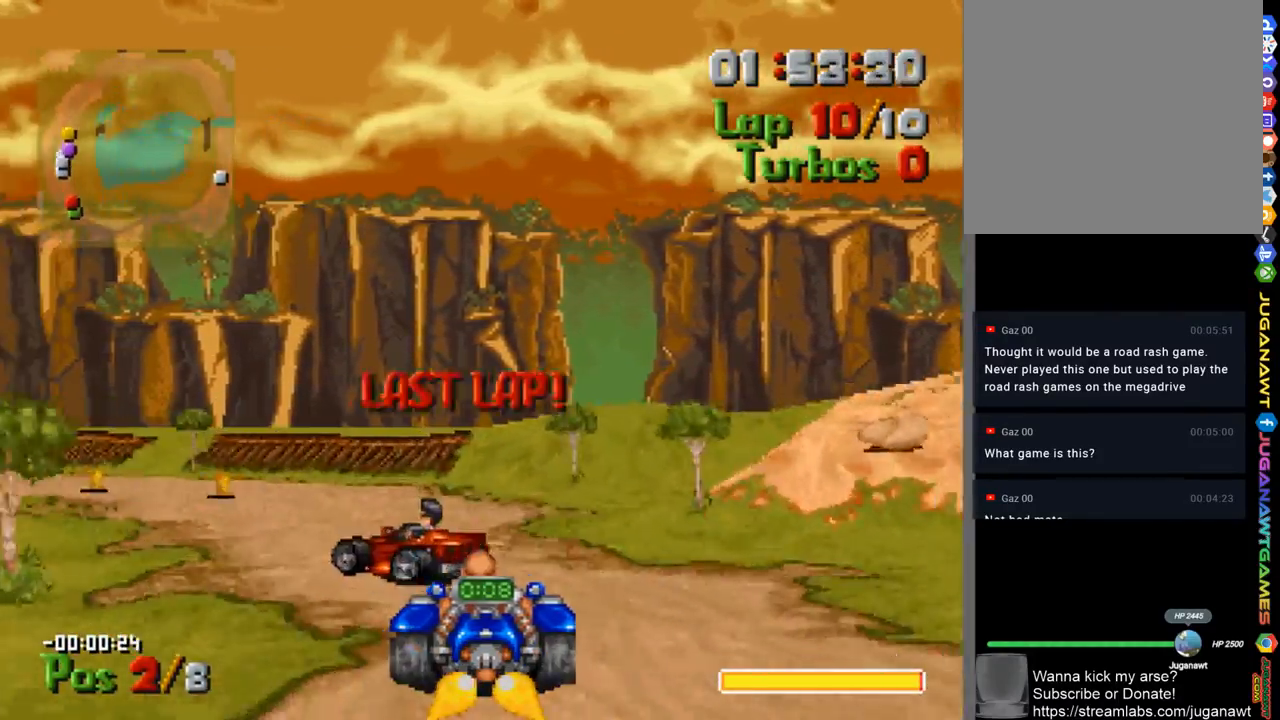
{"buttons": ["A", "DPAD_LEFT"], "left_stick": "center", "right_stick": "center", "events": [[100, "B", "down"], [233, "B", "up"]]}
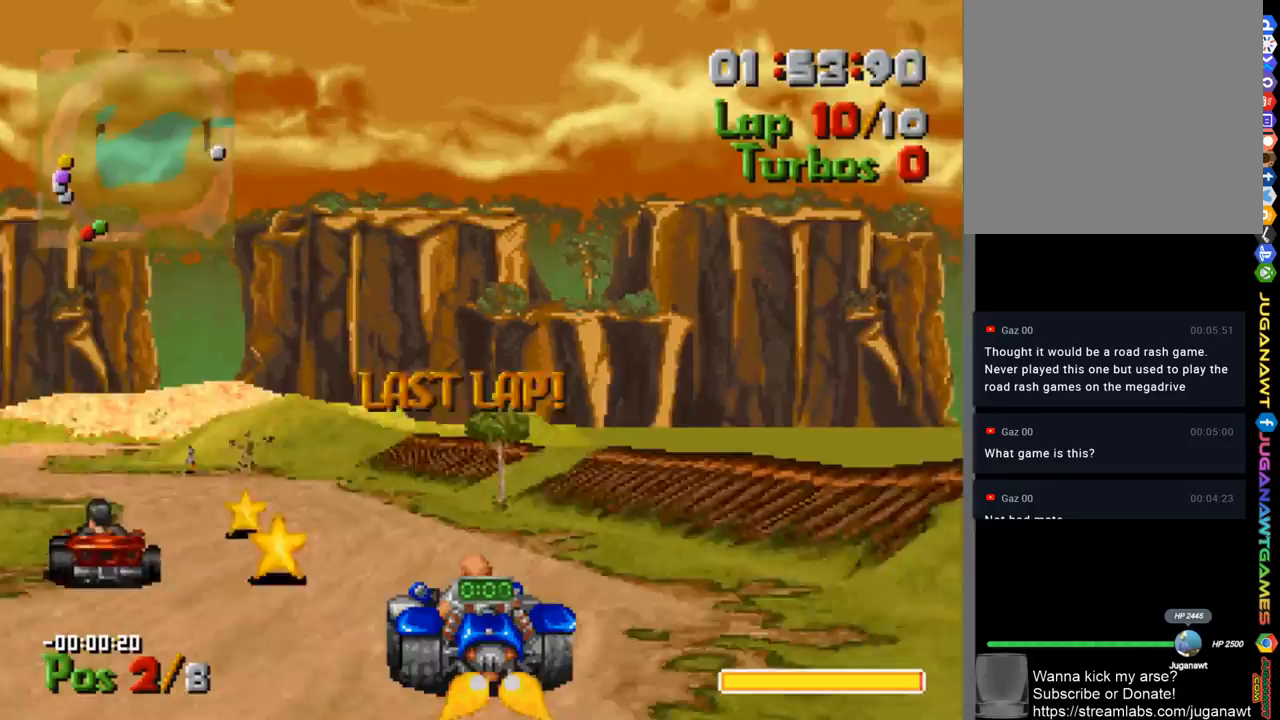
{"buttons": ["A", "DPAD_LEFT"], "left_stick": "center", "right_stick": "center", "events": [[133, "B", "down"], [267, "B", "up"], [367, "B", "down"], [500, "B", "up"]]}
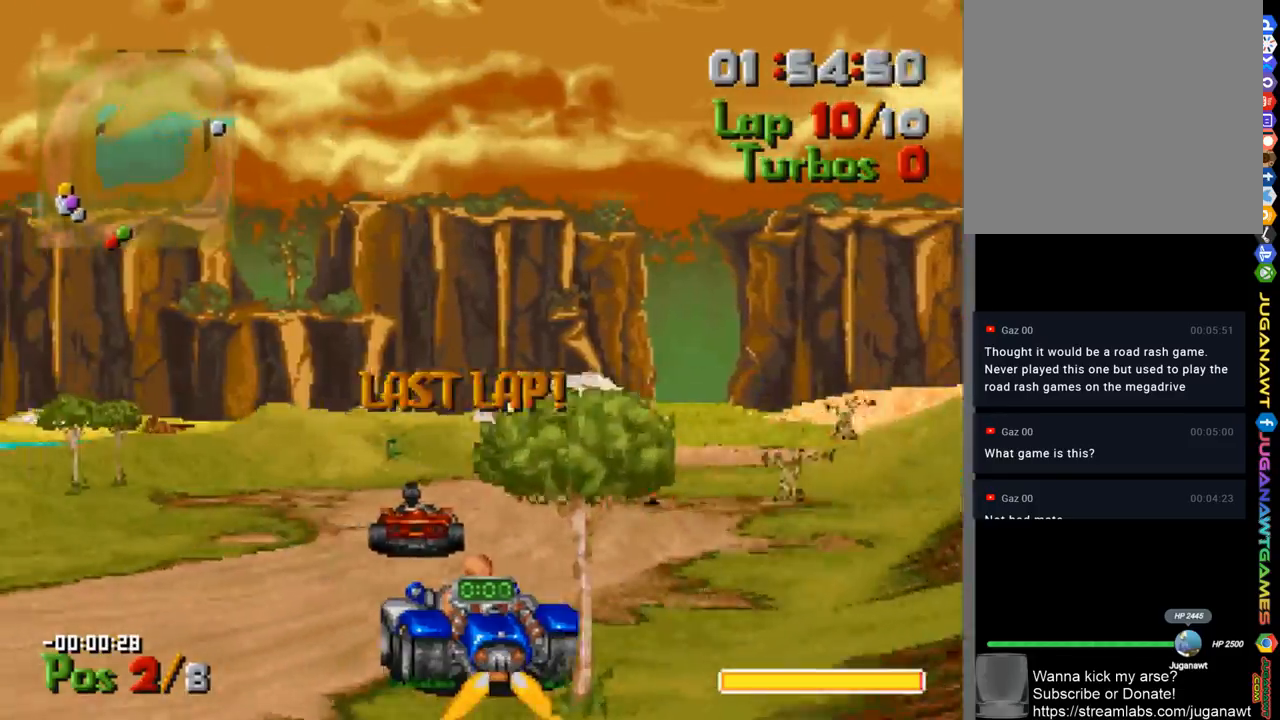
{"buttons": ["A", "DPAD_RIGHT"], "left_stick": "center", "right_stick": "center", "events": [[67, "B", "down"], [67, "DPAD_LEFT", "up"], [167, "B", "up"], [200, "DPAD_RIGHT", "down"]]}
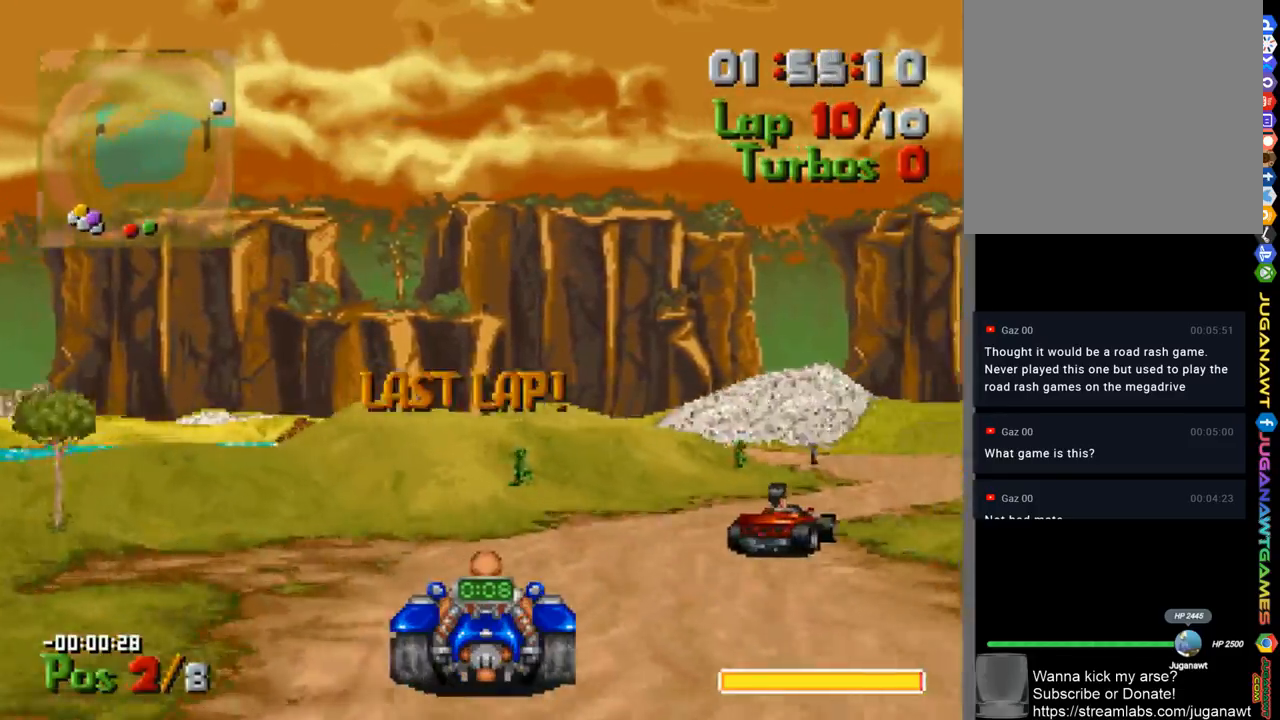
{"buttons": ["A", "B", "DPAD_RIGHT"], "left_stick": "center", "right_stick": "center", "events": [[167, "B", "down"], [300, "B", "up"], [467, "B", "down"]]}
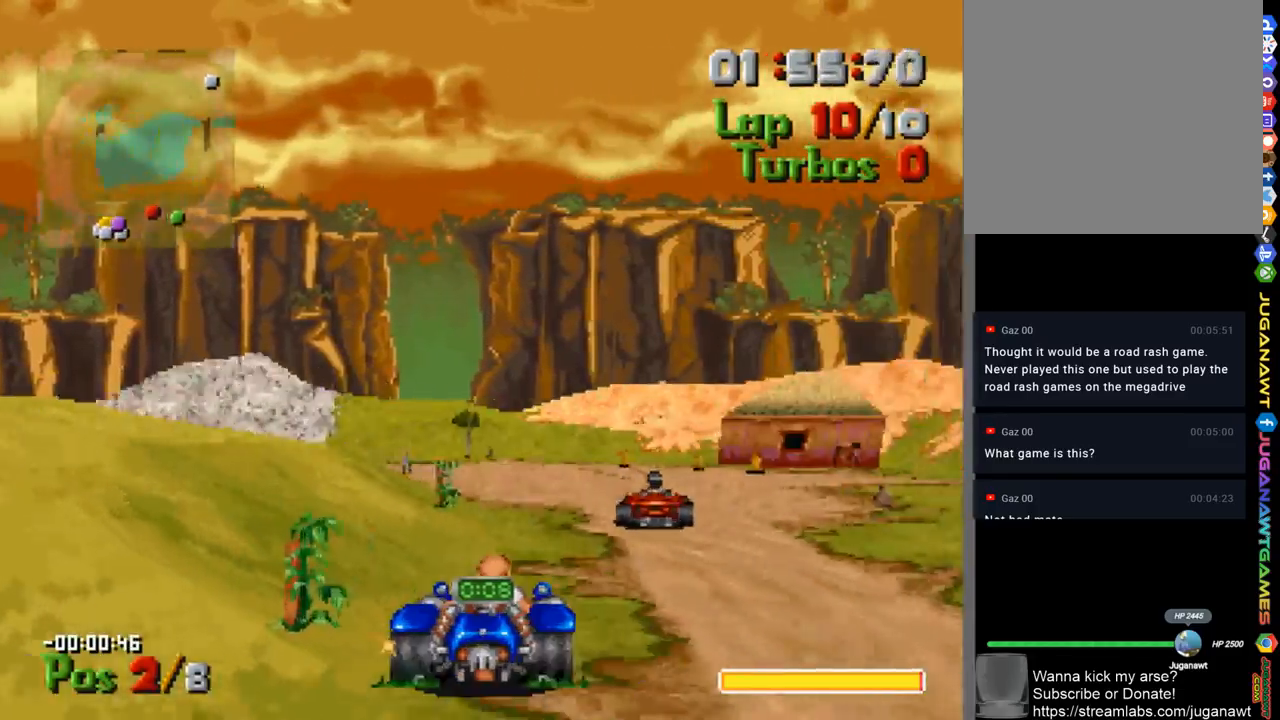
{"buttons": ["A", "DPAD_LEFT"], "left_stick": "center", "right_stick": "center", "events": [[100, "DPAD_RIGHT", "up"], [133, "B", "up"], [233, "DPAD_LEFT", "down"]]}
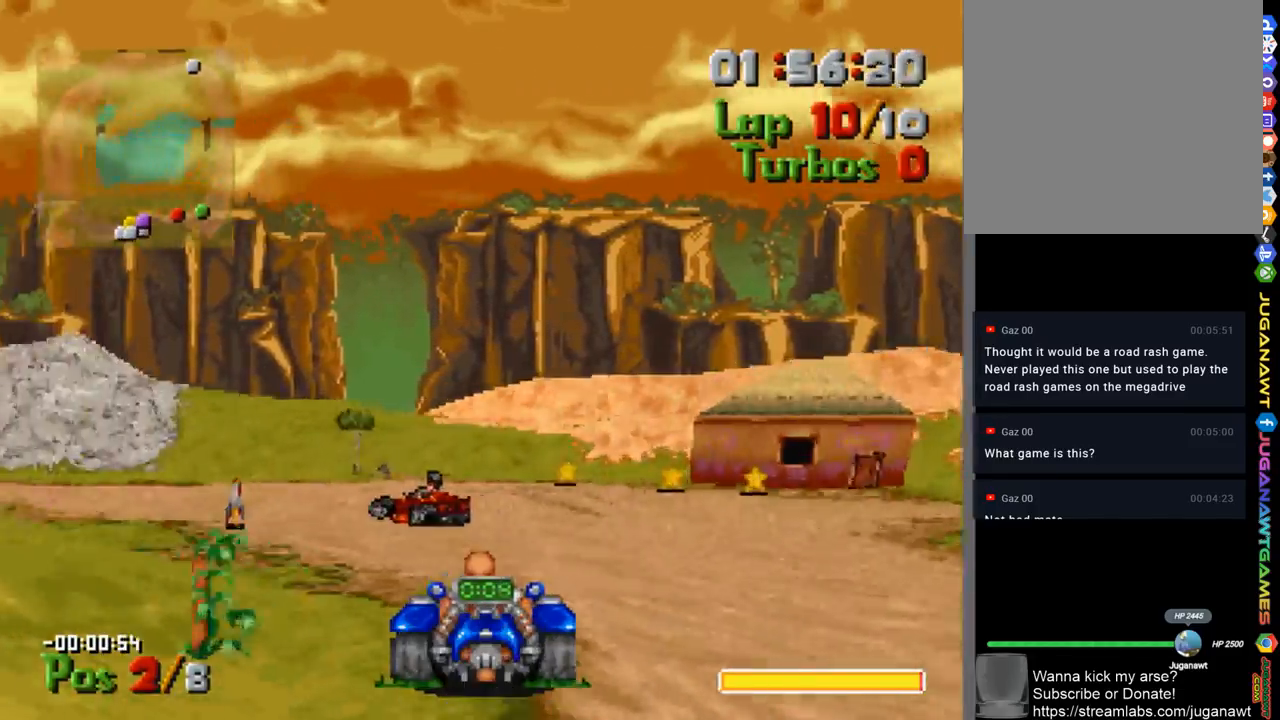
{"buttons": ["A"], "left_stick": "center", "right_stick": "center", "events": [[133, "B", "down"], [267, "B", "up"], [367, "B", "down"], [500, "B", "up"], [500, "DPAD_LEFT", "up"]]}
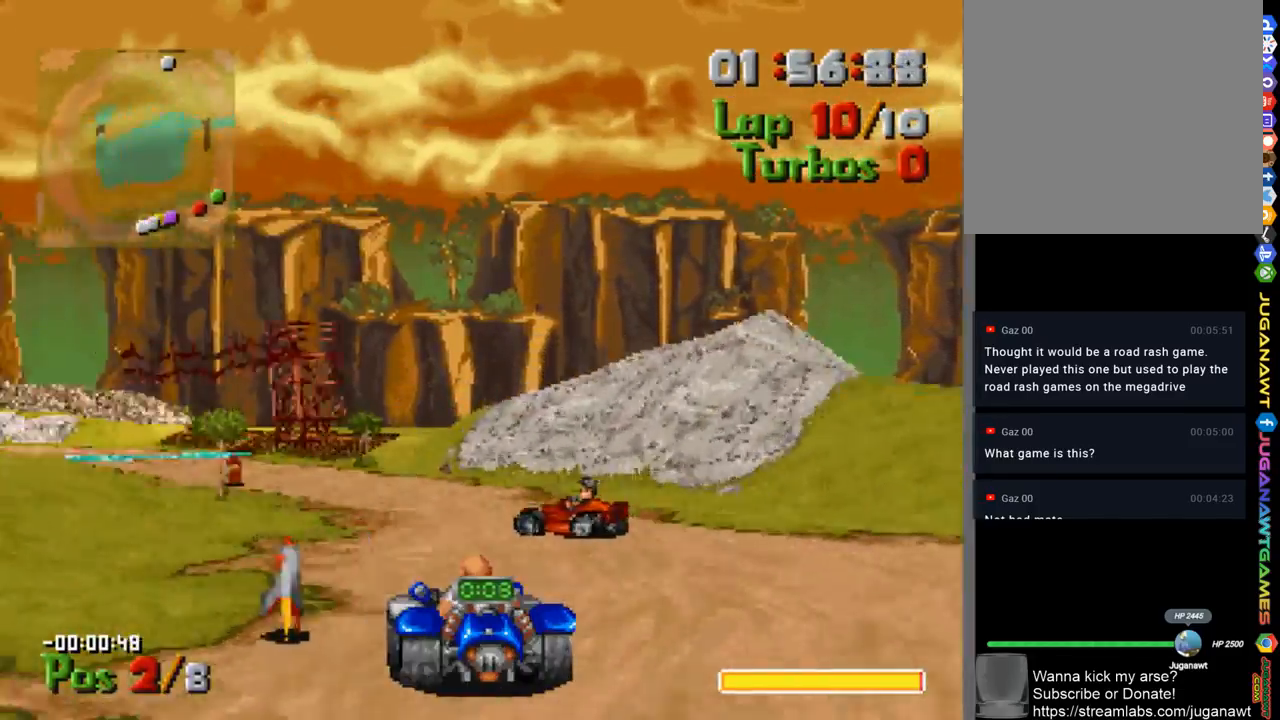
{"buttons": ["A", "DPAD_LEFT"], "left_stick": "center", "right_stick": "center", "events": [[100, "B", "down"], [133, "DPAD_LEFT", "down"], [233, "B", "up"], [333, "B", "down"], [467, "B", "up"]]}
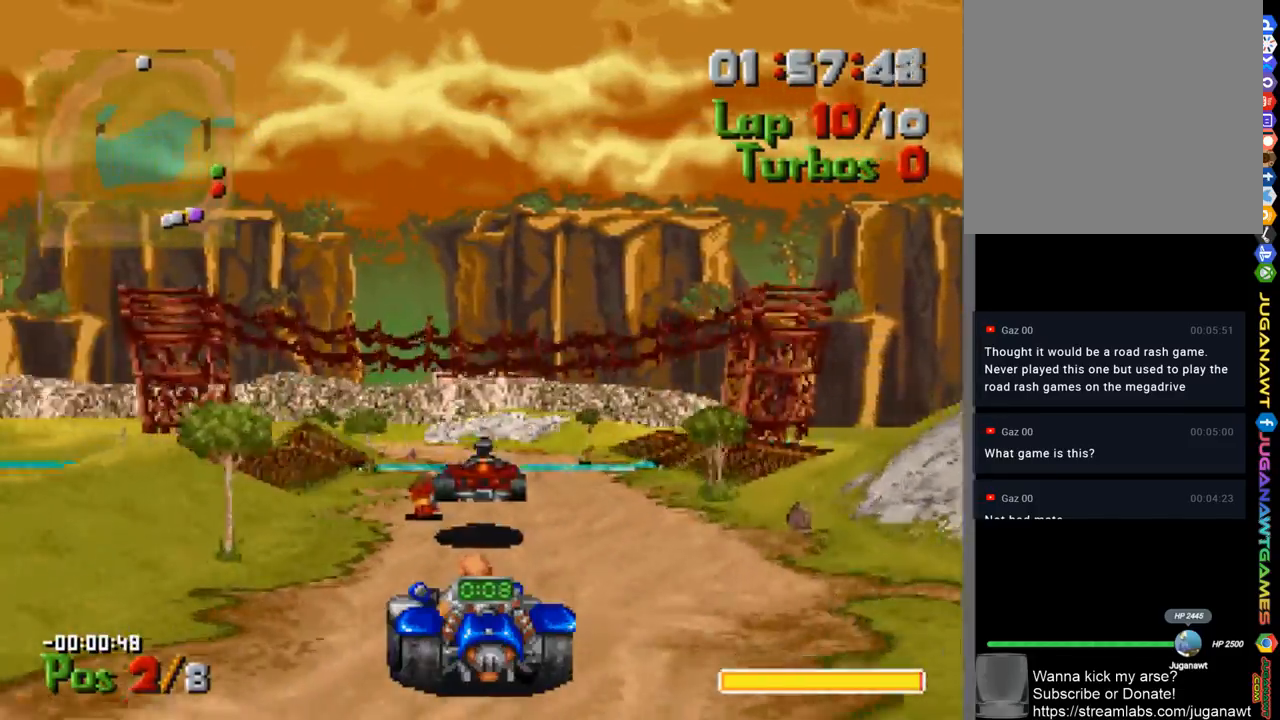
{"buttons": ["A"], "left_stick": "center", "right_stick": "center", "events": [[33, "DPAD_LEFT", "up"], [267, "DPAD_RIGHT", "down"], [367, "DPAD_RIGHT", "up"]]}
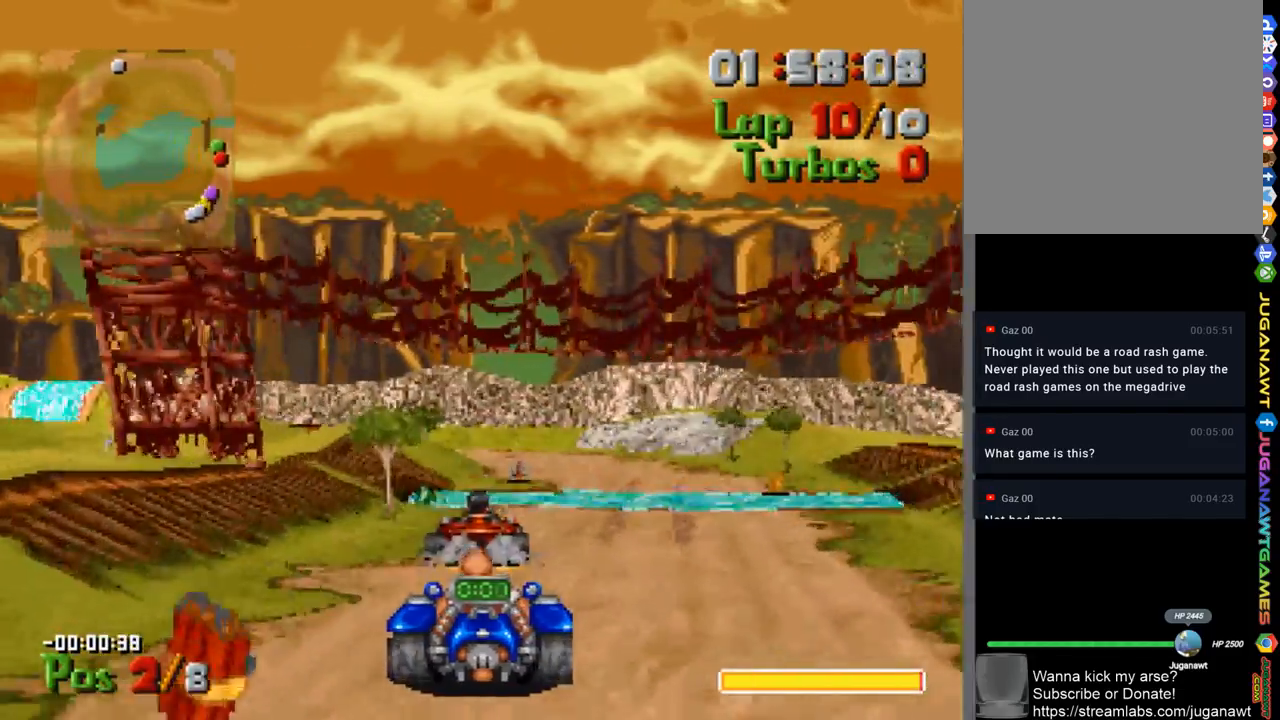
{"buttons": ["A"], "left_stick": "center", "right_stick": "center", "events": [[133, "DPAD_RIGHT", "down"], [300, "DPAD_RIGHT", "up"]]}
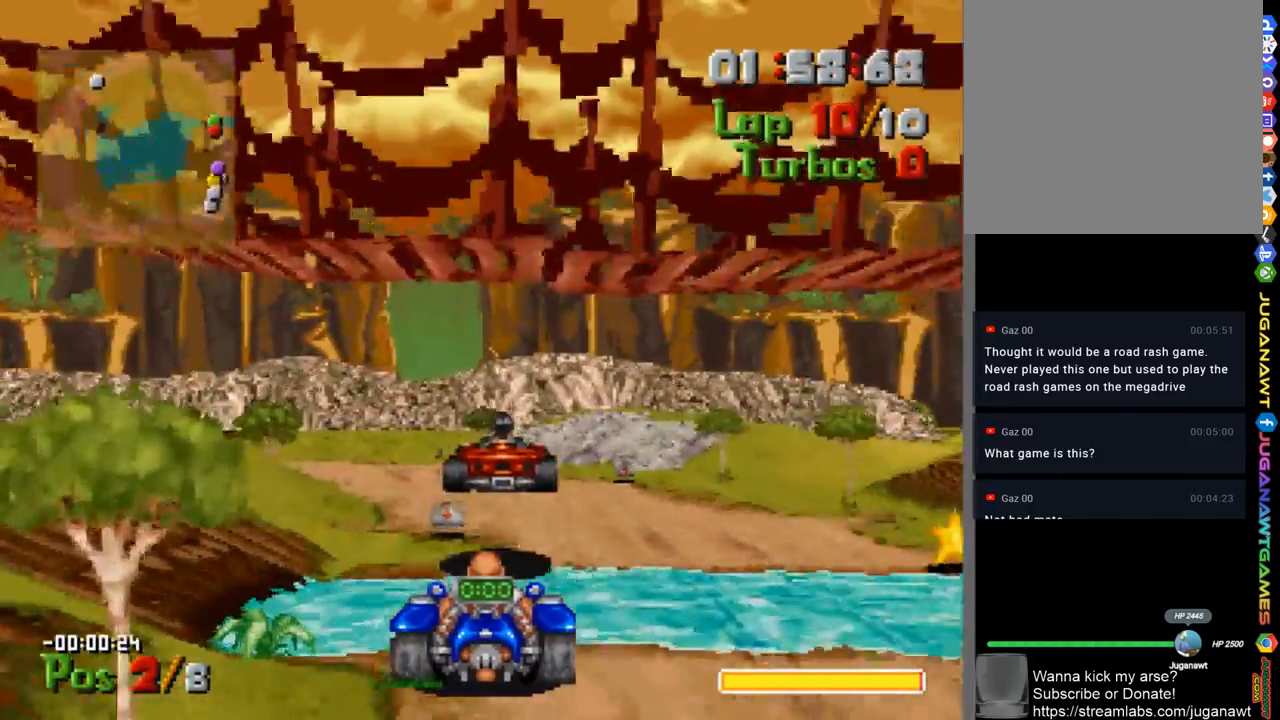
{"buttons": ["A", "DPAD_LEFT"], "left_stick": "center", "right_stick": "center", "events": [[400, "DPAD_LEFT", "down"]]}
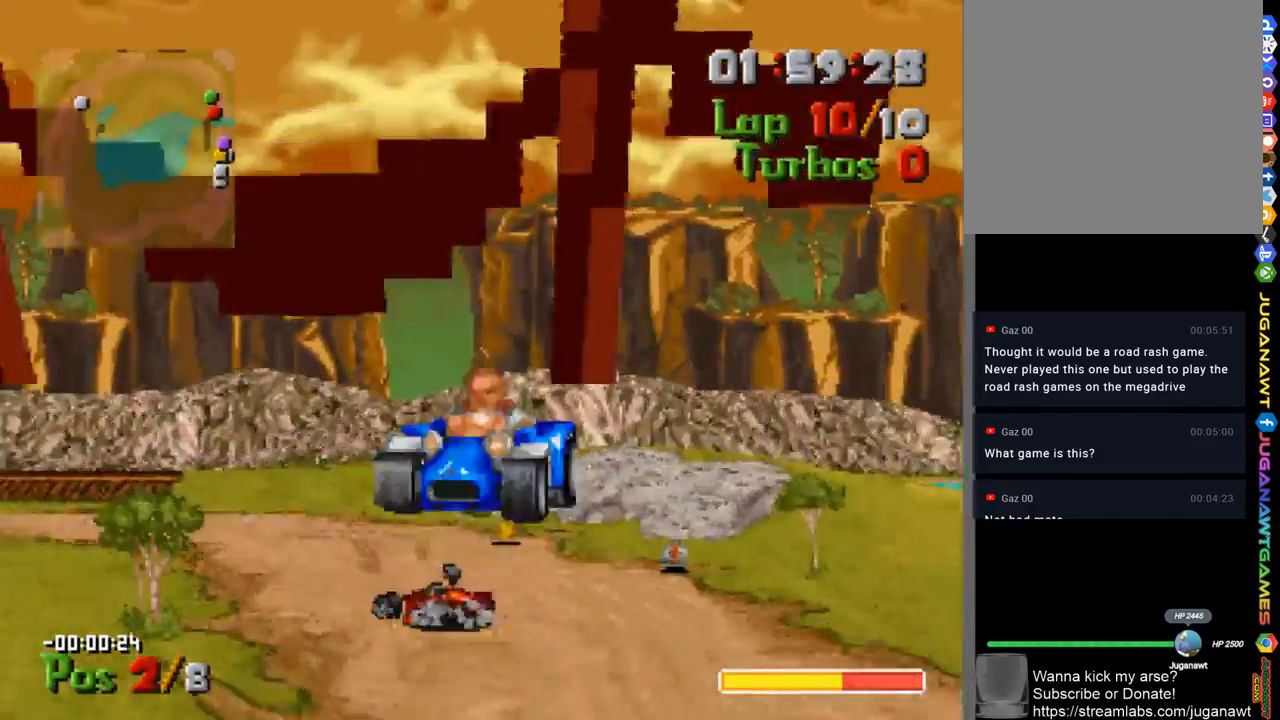
{"buttons": ["A"], "left_stick": "center", "right_stick": "center", "events": [[100, "DPAD_LEFT", "up"], [300, "DPAD_LEFT", "down"], [501, "DPAD_LEFT", "up"]]}
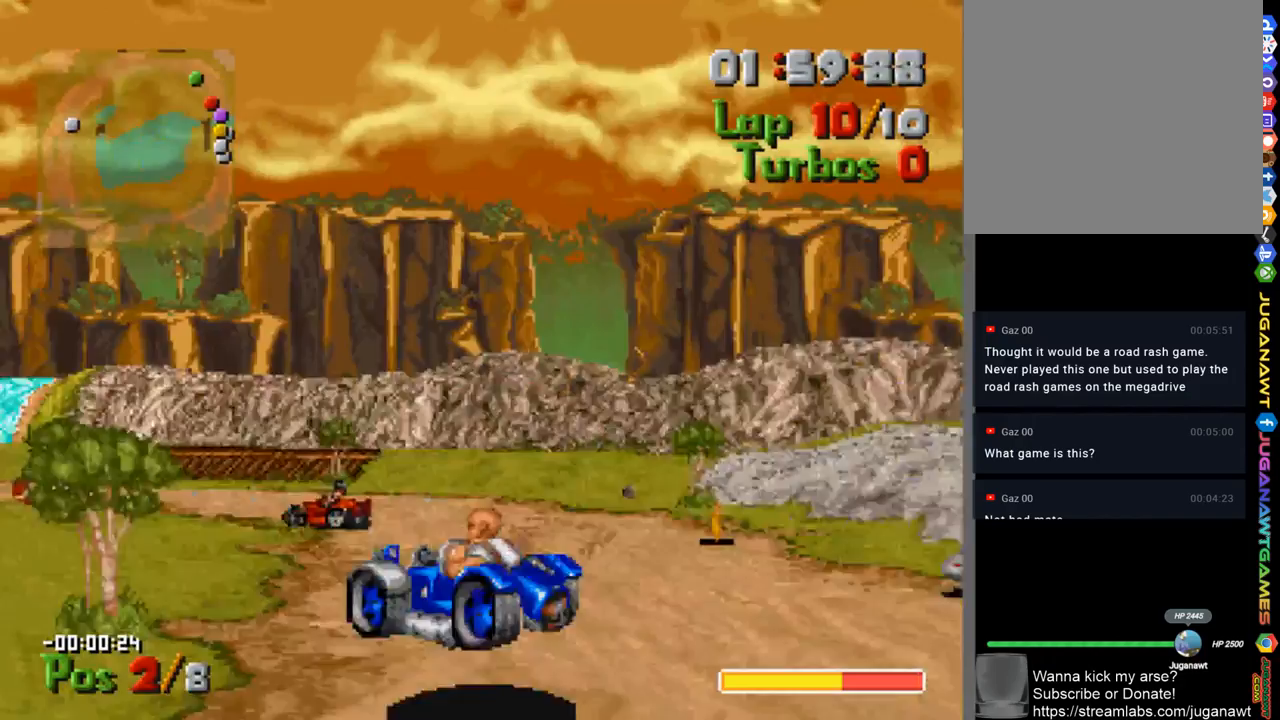
{"buttons": ["A"], "left_stick": "center", "right_stick": "center", "events": []}
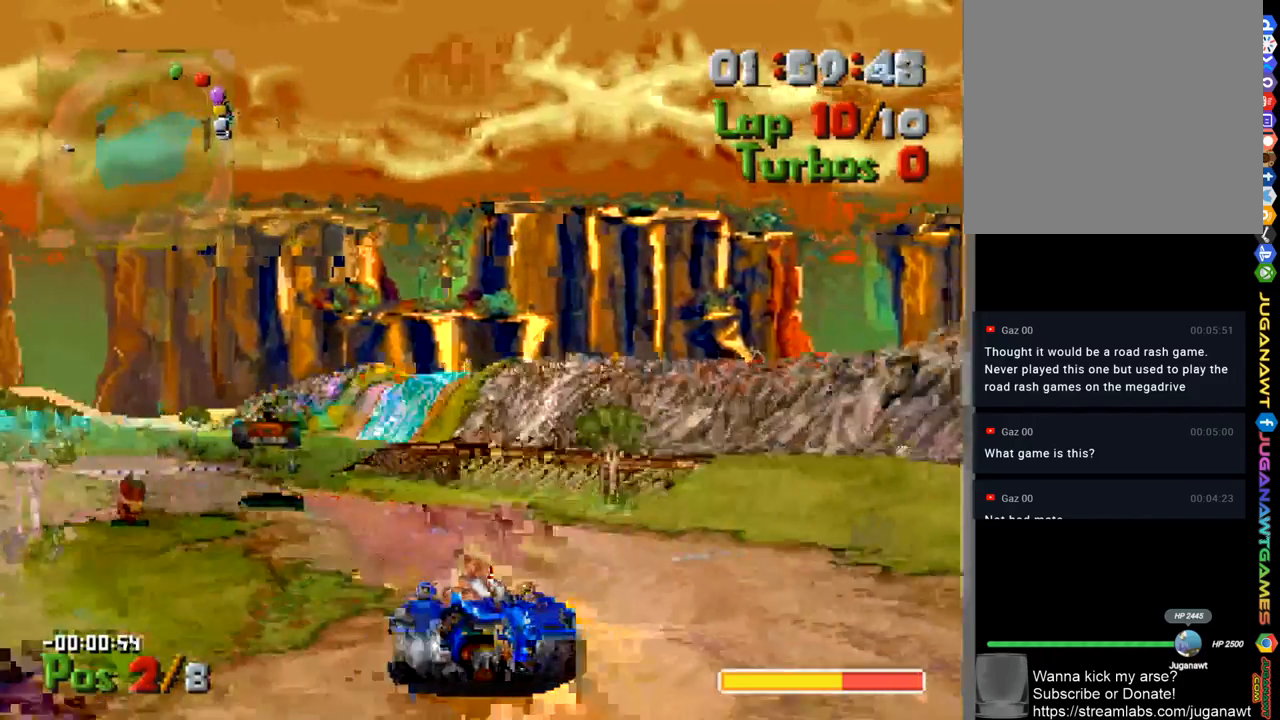
{"buttons": ["A"], "left_stick": "center", "right_stick": "center", "events": [[67, "DPAD_LEFT", "down"], [367, "DPAD_LEFT", "up"]]}
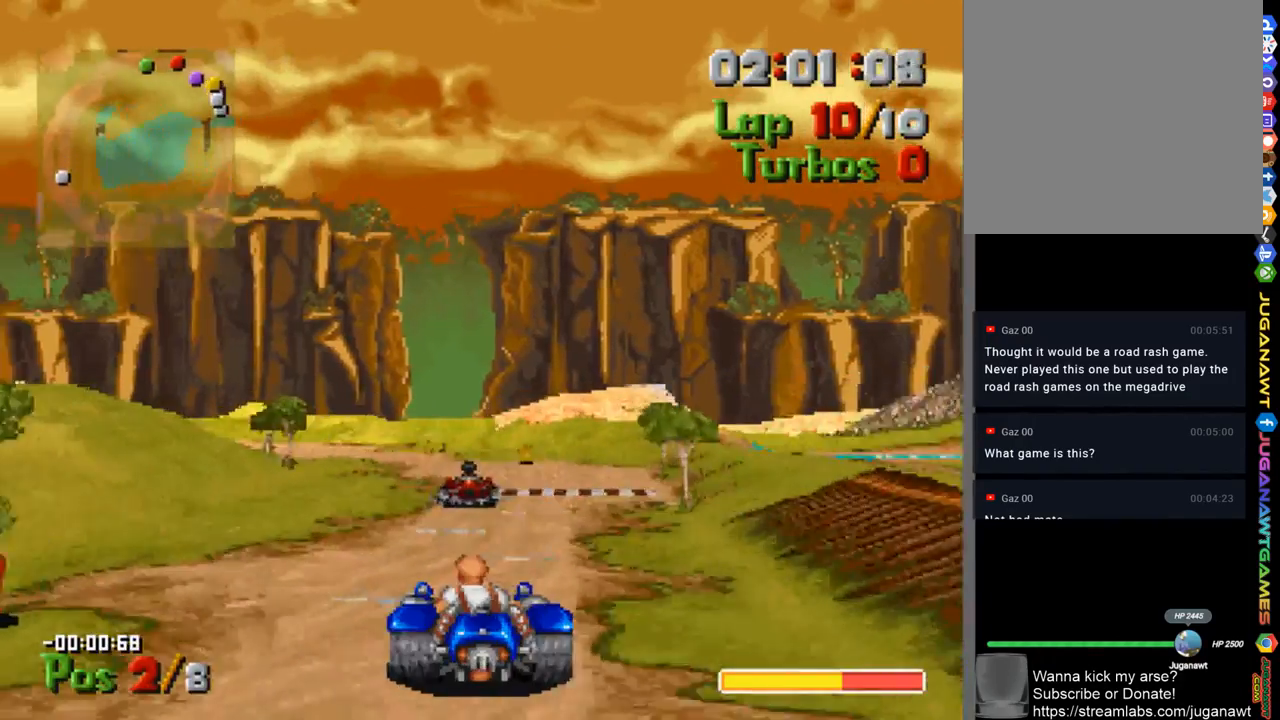
{"buttons": ["A", "DPAD_LEFT"], "left_stick": "center", "right_stick": "center", "events": [[67, "DPAD_RIGHT", "down"], [233, "DPAD_RIGHT", "up"], [467, "DPAD_LEFT", "down"]]}
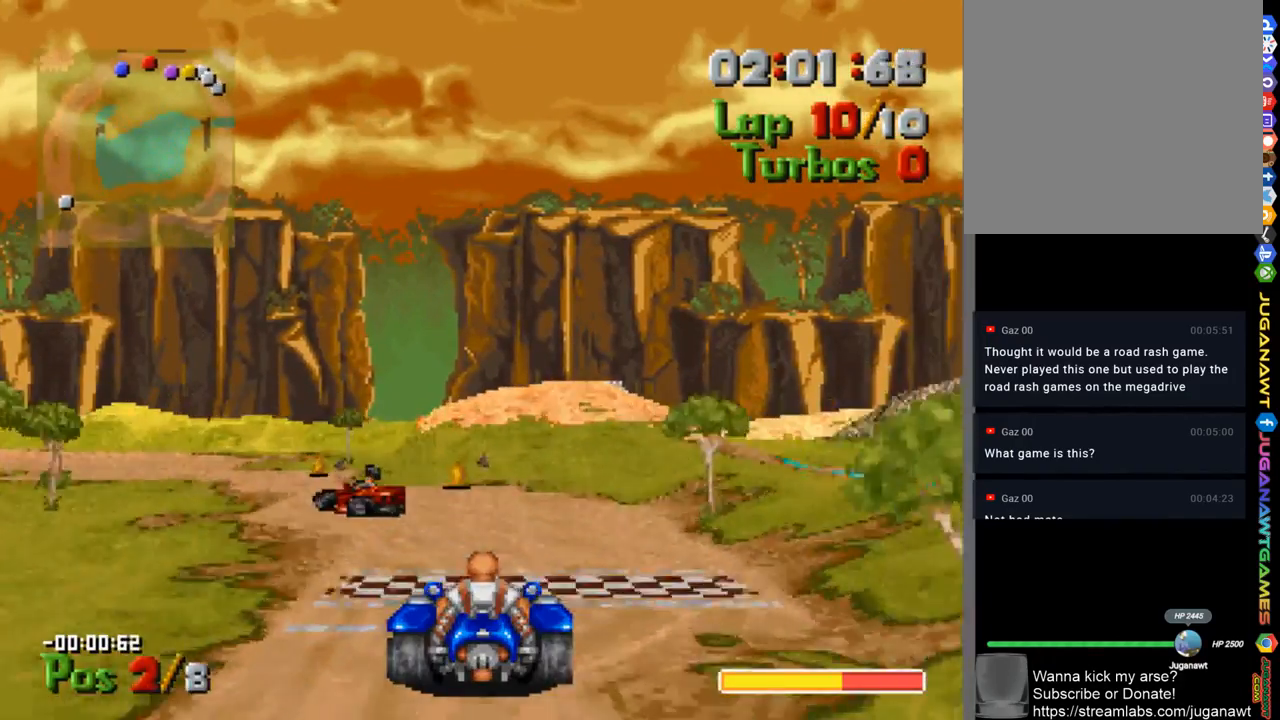
{"buttons": ["A", "DPAD_LEFT"], "left_stick": "center", "right_stick": "center", "events": [[133, "B", "down"], [333, "B", "up"], [333, "DPAD_LEFT", "up"], [500, "DPAD_LEFT", "down"]]}
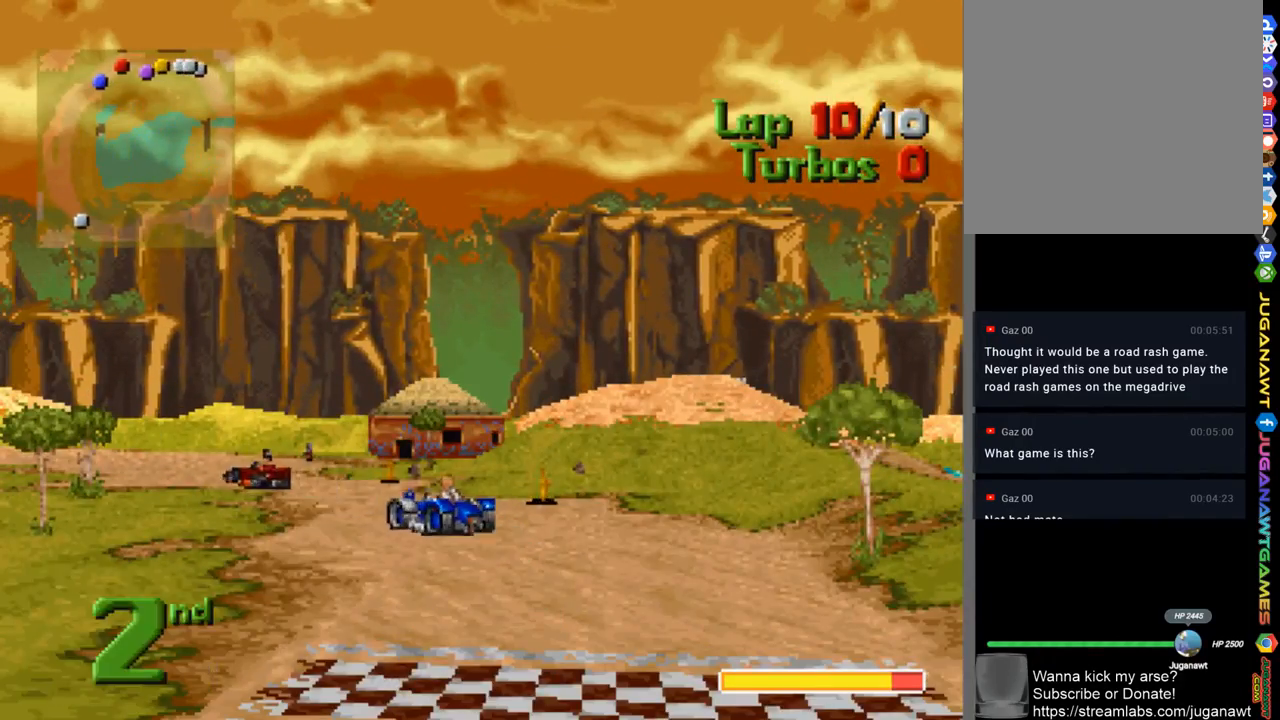
{"buttons": [], "left_stick": "center", "right_stick": "center", "events": [[167, "DPAD_LEFT", "up"], [267, "A", "up"]]}
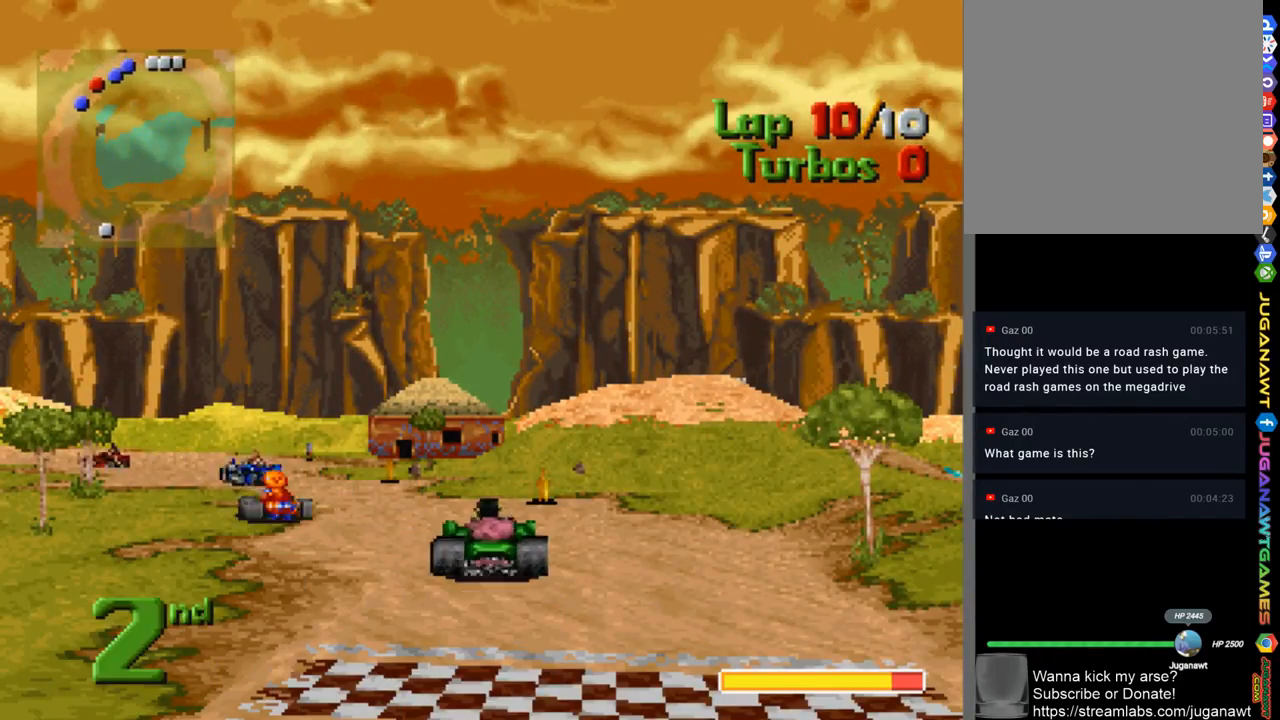
{"buttons": [], "left_stick": "center", "right_stick": "center", "events": []}
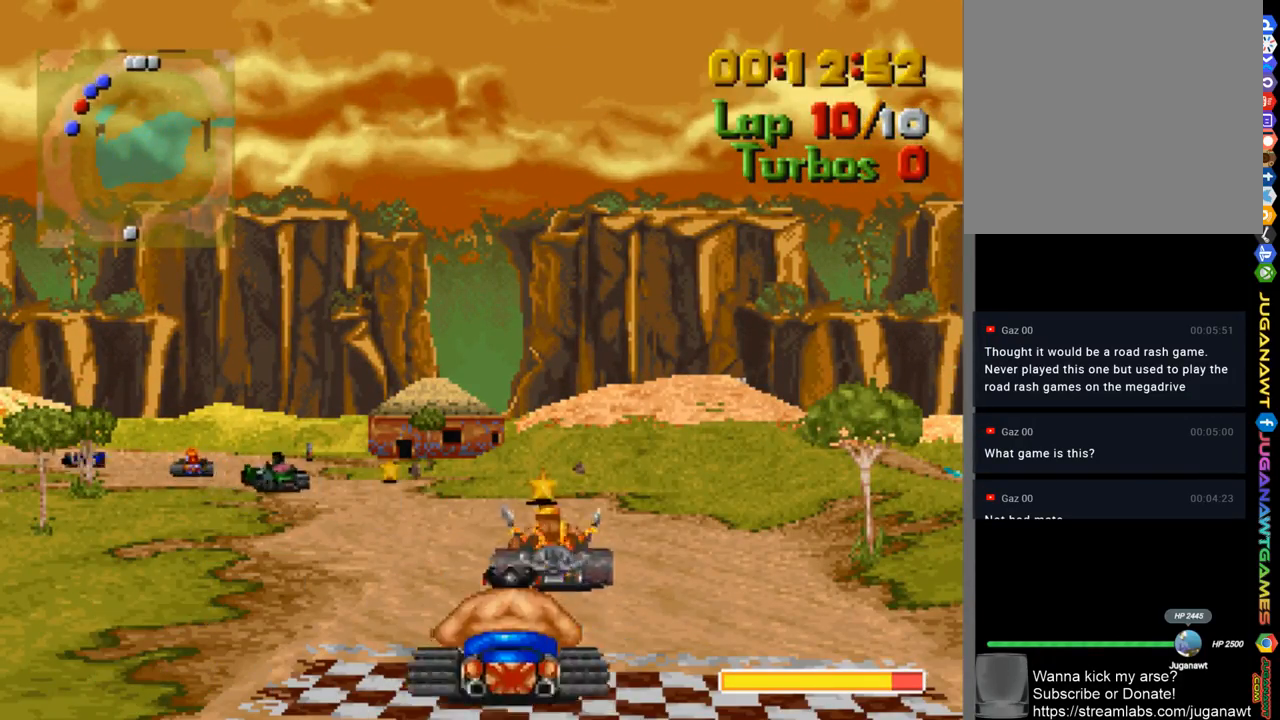
{"buttons": [], "left_stick": "center", "right_stick": "center", "events": []}
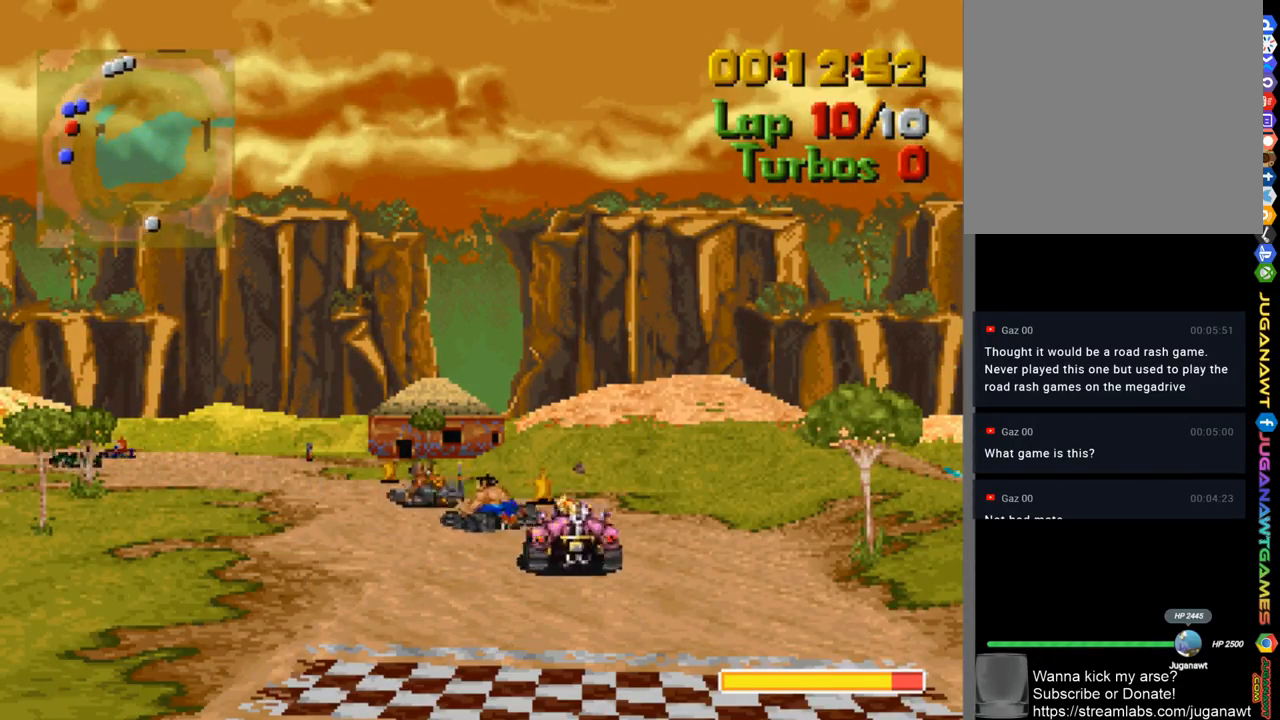
{"buttons": [], "left_stick": "center", "right_stick": "center", "events": []}